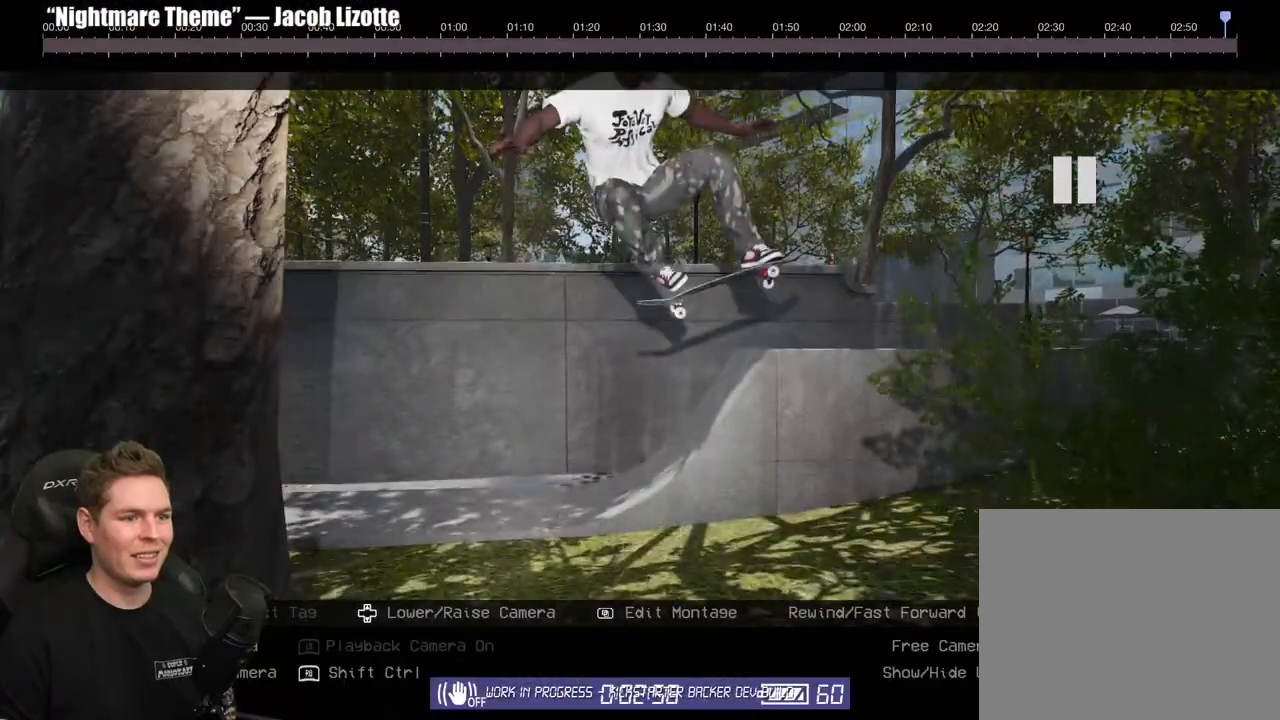
Gameplay with a controller (Xbox layout); each line is a JSON object with the inputs held at the frame after it. "events" lists button and stick changes between this image and that frame as [ms after this image, input, new state], when the widget could be followed in between.
{"buttons": [], "left_stick": "center", "right_stick": "center", "events": [[167, "DPAD_UP", "down"], [217, "Y", "down"], [250, "DPAD_UP", "up"], [300, "Y", "up"]]}
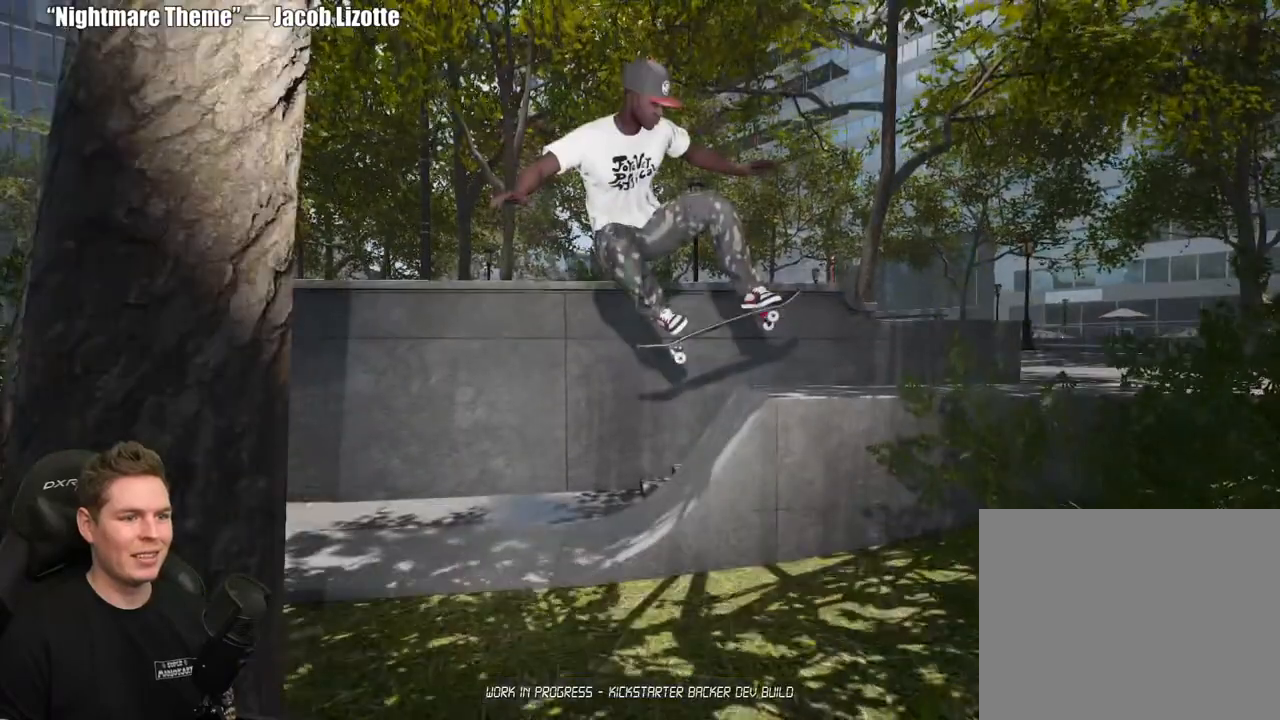
{"buttons": [], "left_stick": "center", "right_stick": "center", "events": [[117, "DPAD_UP", "down"], [217, "DPAD_UP", "up"]]}
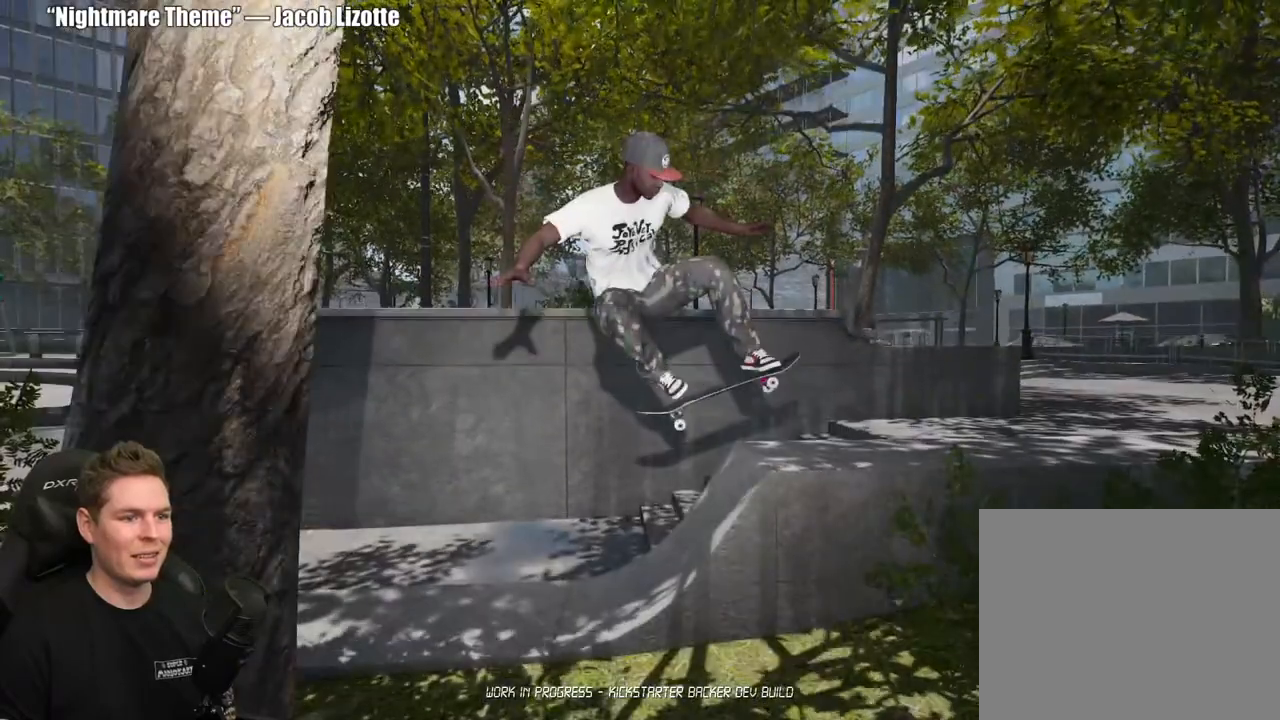
{"buttons": [], "left_stick": "center", "right_stick": "center", "events": [[133, "left_stick", "up-right"], [200, "left_stick", "center"]]}
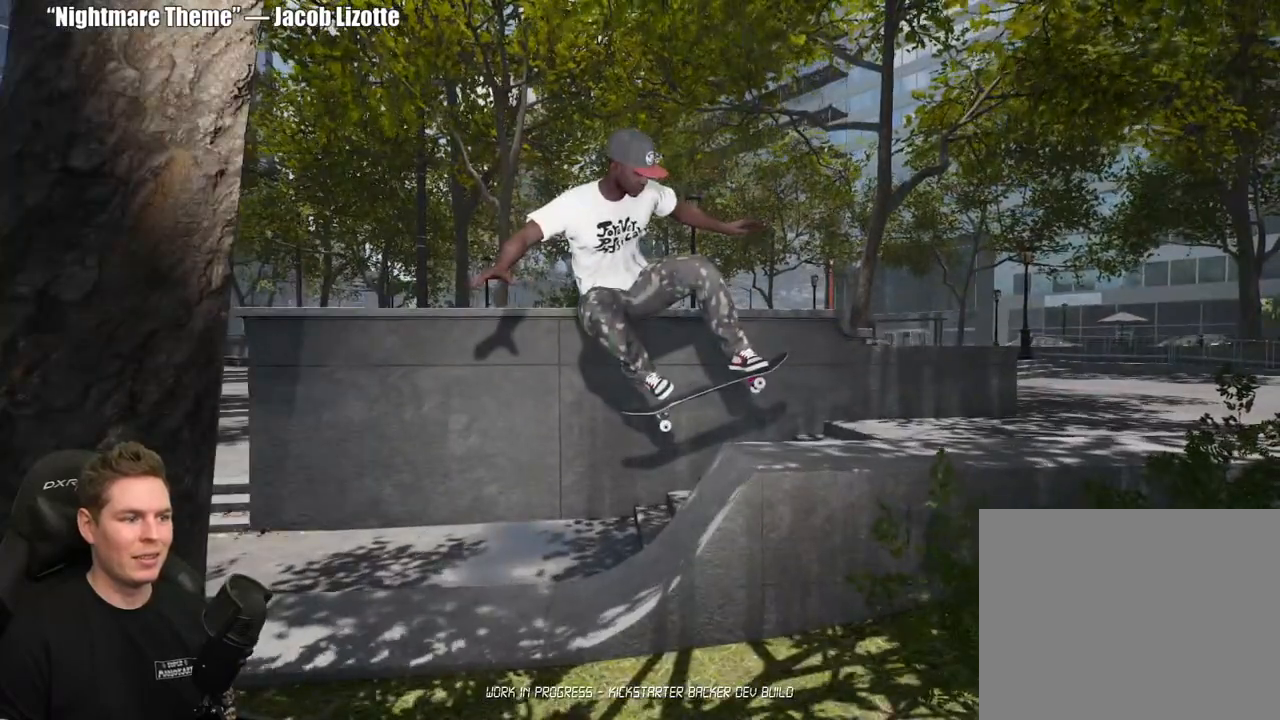
{"buttons": [], "left_stick": "center", "right_stick": "center", "events": [[33, "left_stick", "up-left"], [150, "left_stick", "center"], [417, "left_stick", "up"], [500, "left_stick", "center"]]}
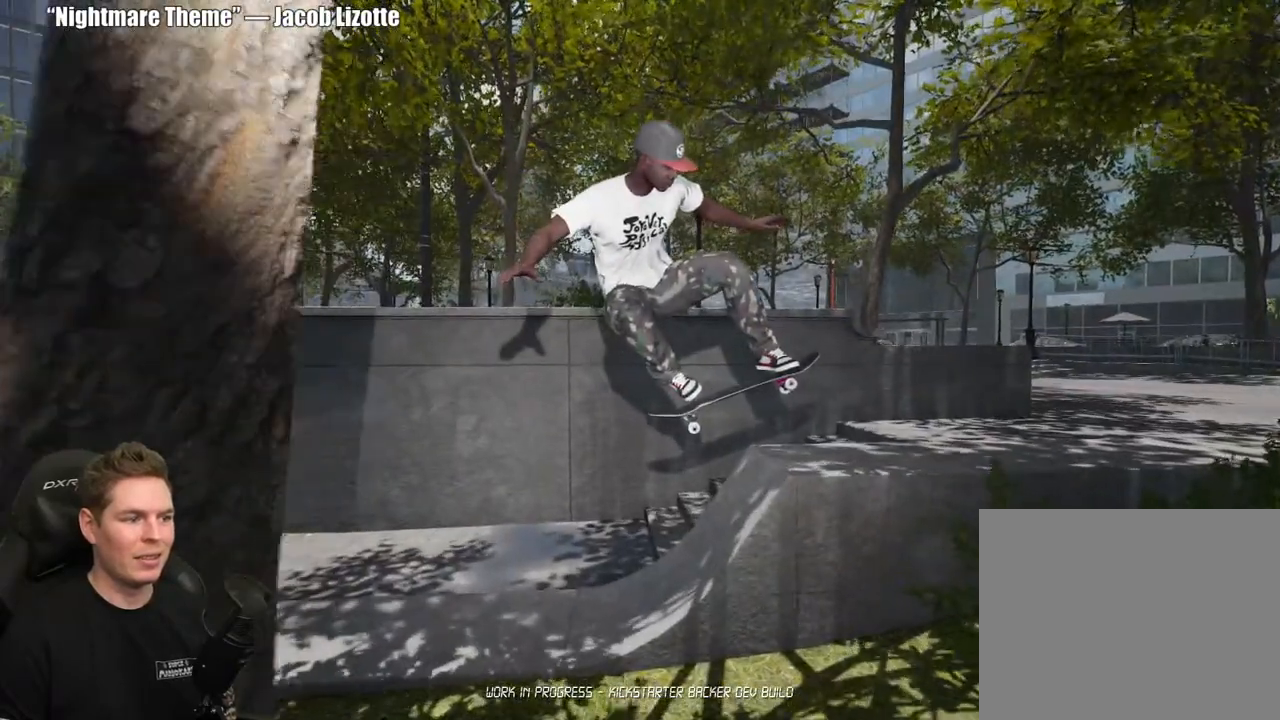
{"buttons": [], "left_stick": "center", "right_stick": "center", "events": [[383, "DPAD_DOWN", "down"], [433, "DPAD_DOWN", "up"]]}
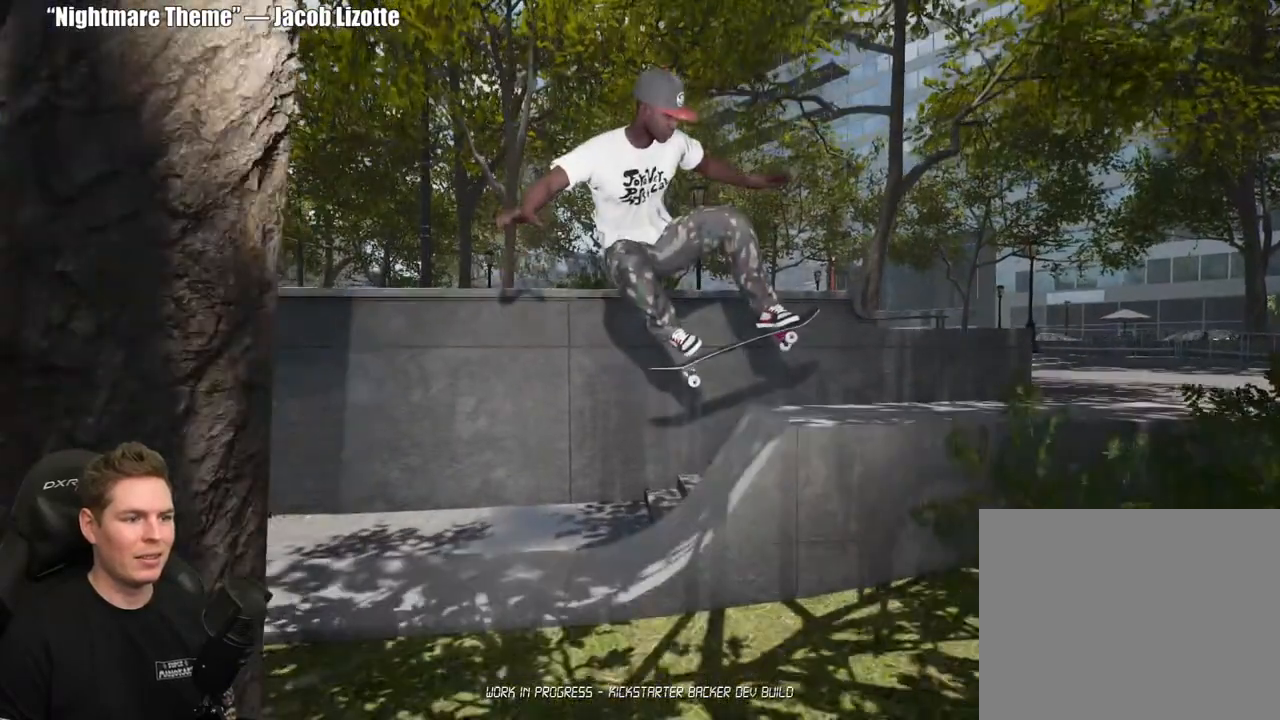
{"buttons": [], "left_stick": "center", "right_stick": "center", "events": []}
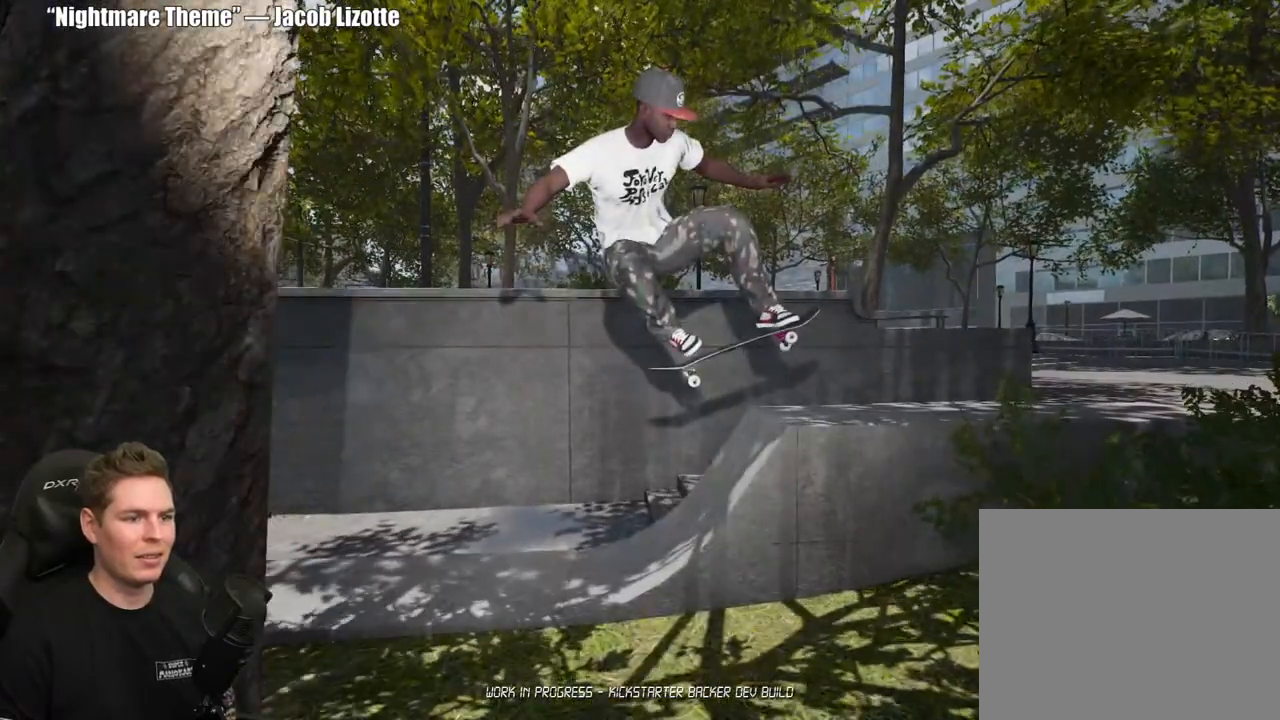
{"buttons": ["L2"], "left_stick": "center", "right_stick": "center", "events": [[183, "L2", "down"]]}
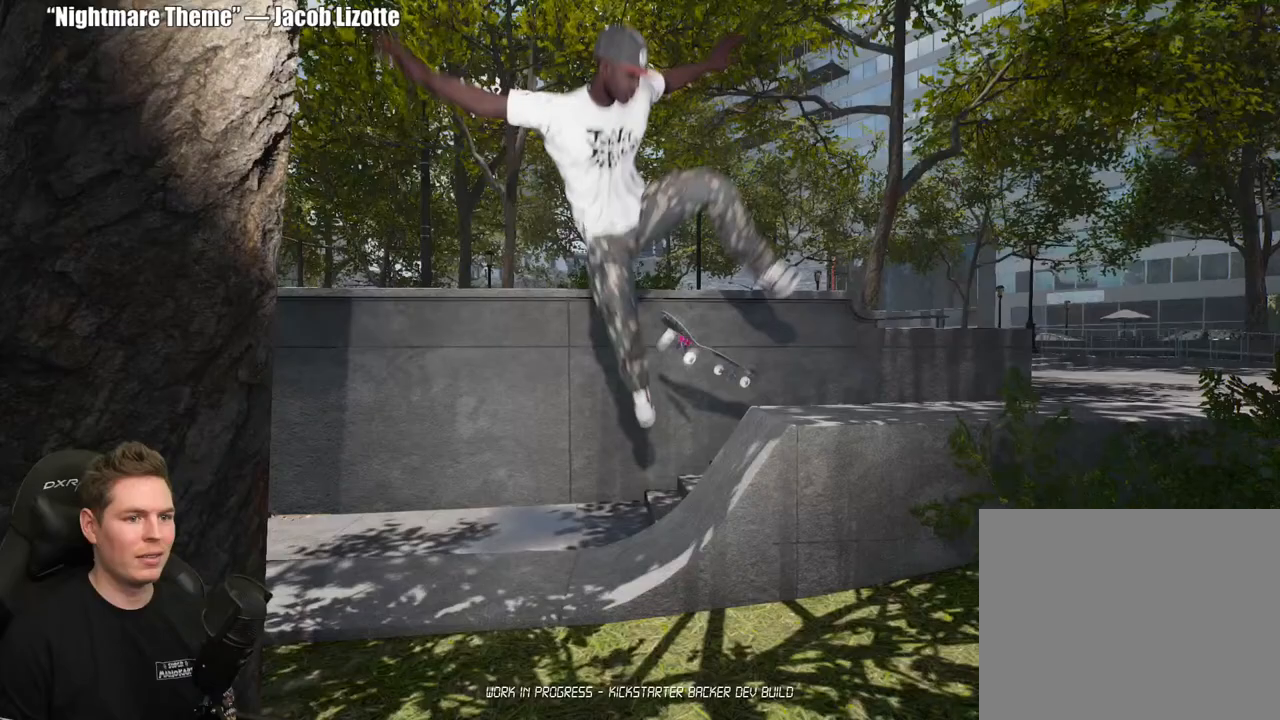
{"buttons": ["L2"], "left_stick": "center", "right_stick": "center", "events": []}
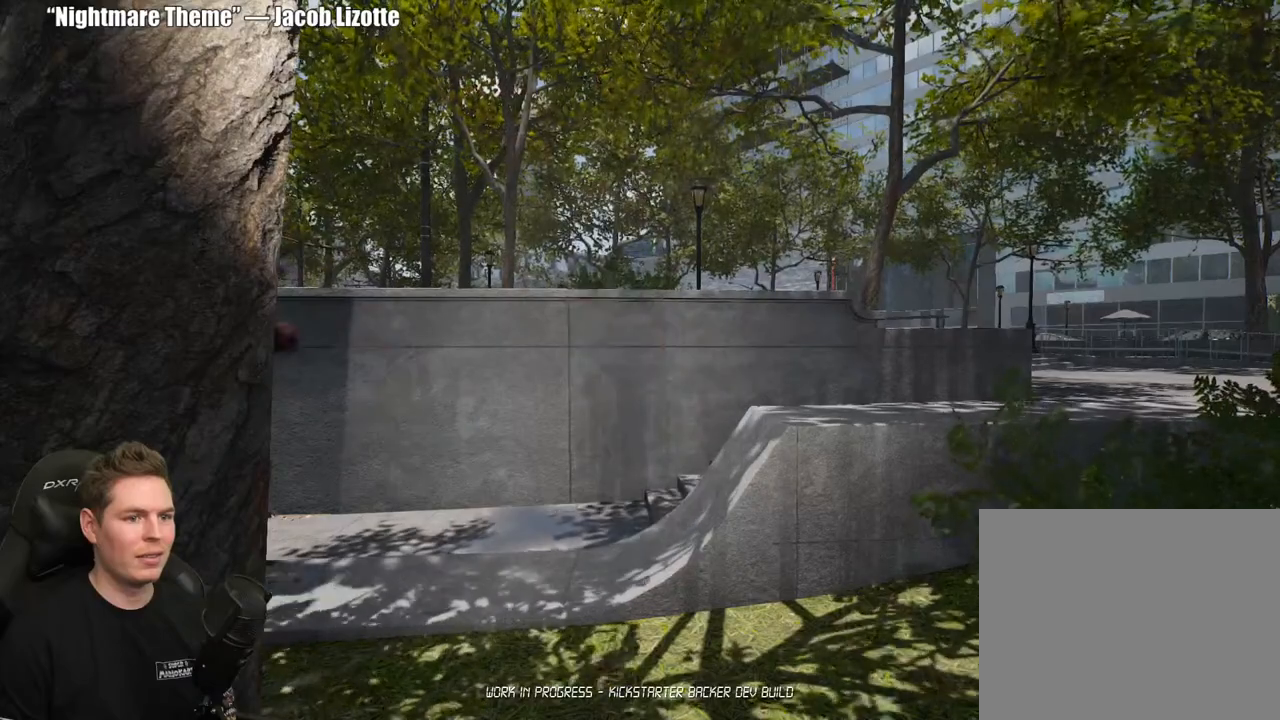
{"buttons": ["L2"], "left_stick": "center", "right_stick": "center", "events": []}
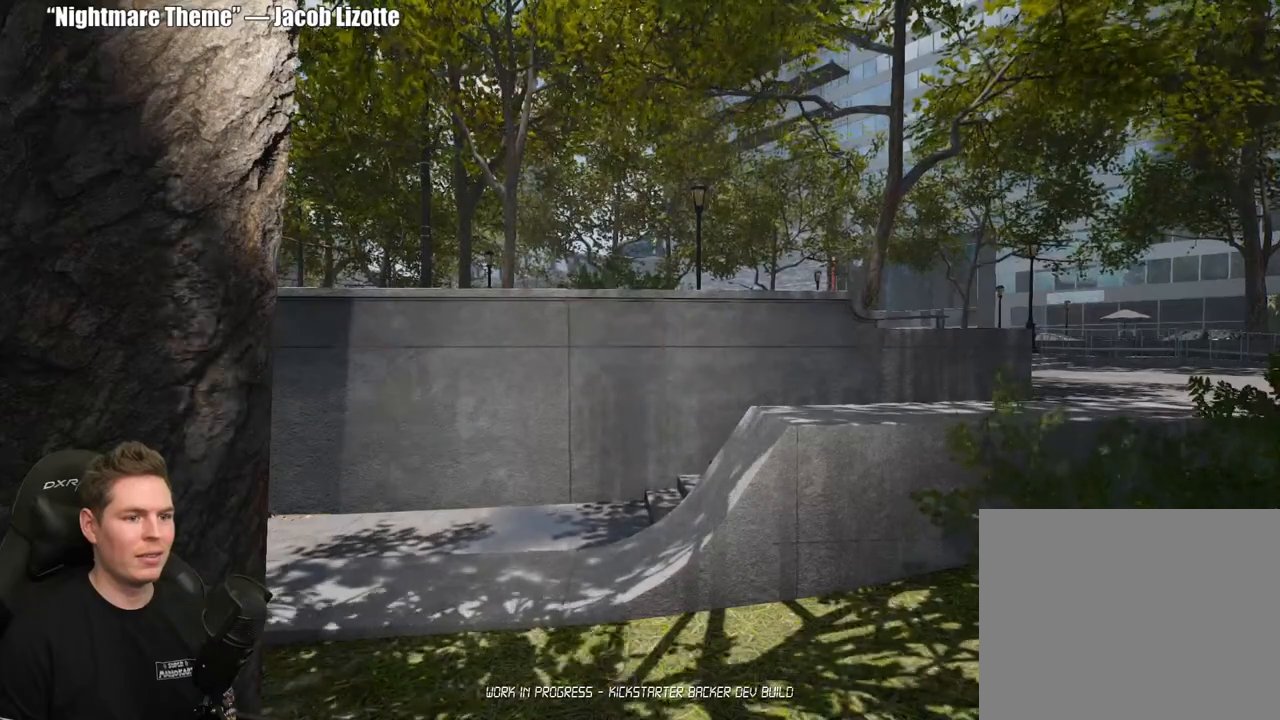
{"buttons": [], "left_stick": "center", "right_stick": "center", "events": [[150, "L2", "up"]]}
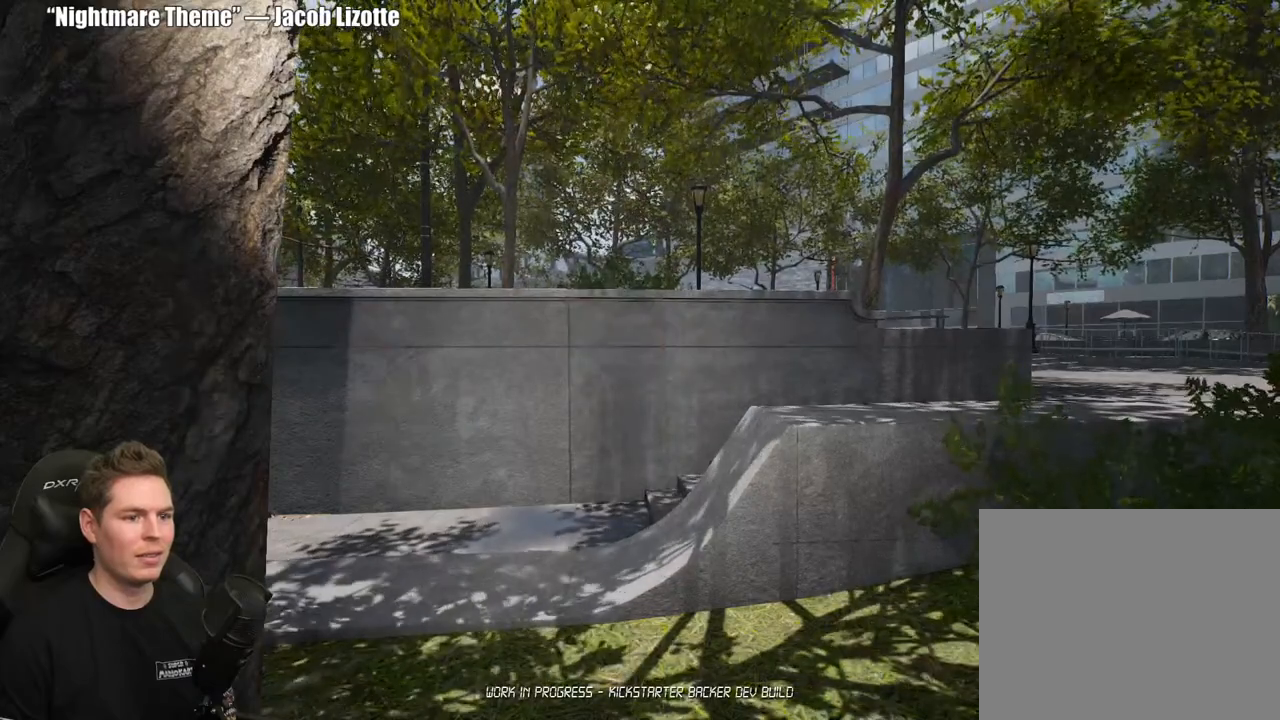
{"buttons": [], "left_stick": "center", "right_stick": "center", "events": [[150, "A", "down"], [233, "A", "up"]]}
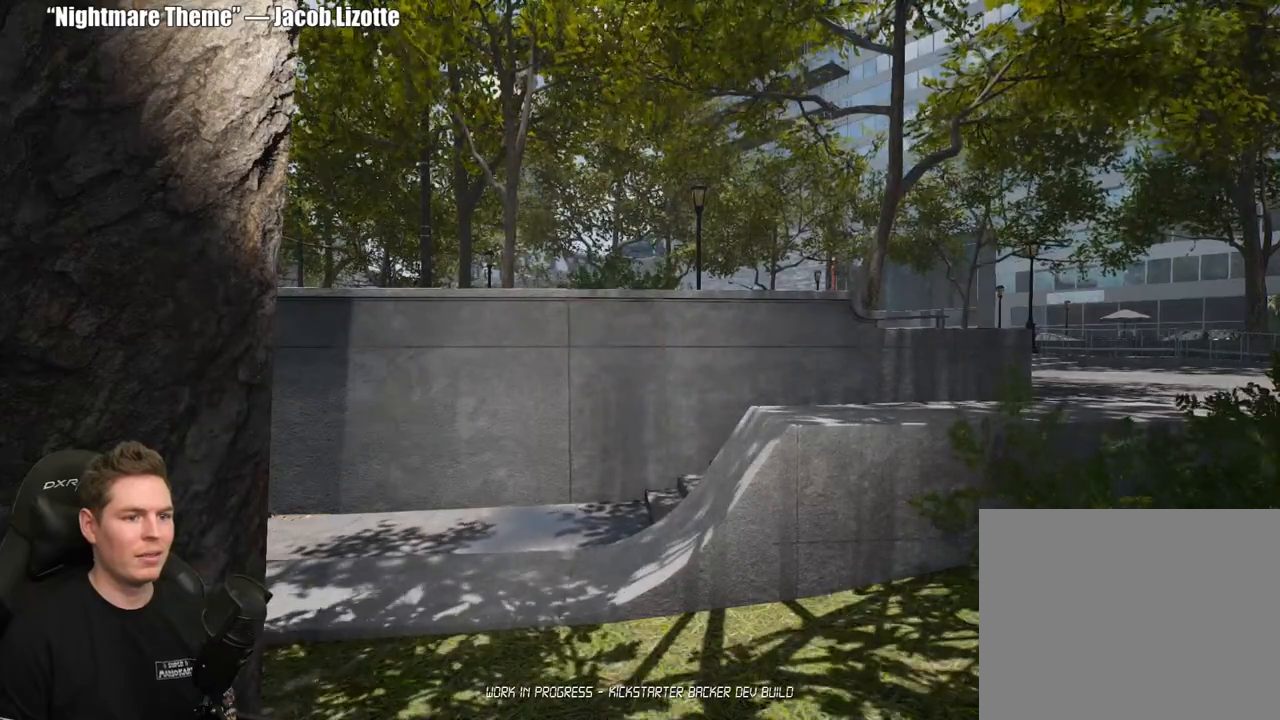
{"buttons": [], "left_stick": "center", "right_stick": "center", "events": [[133, "left_stick", "down"], [383, "left_stick", "center"]]}
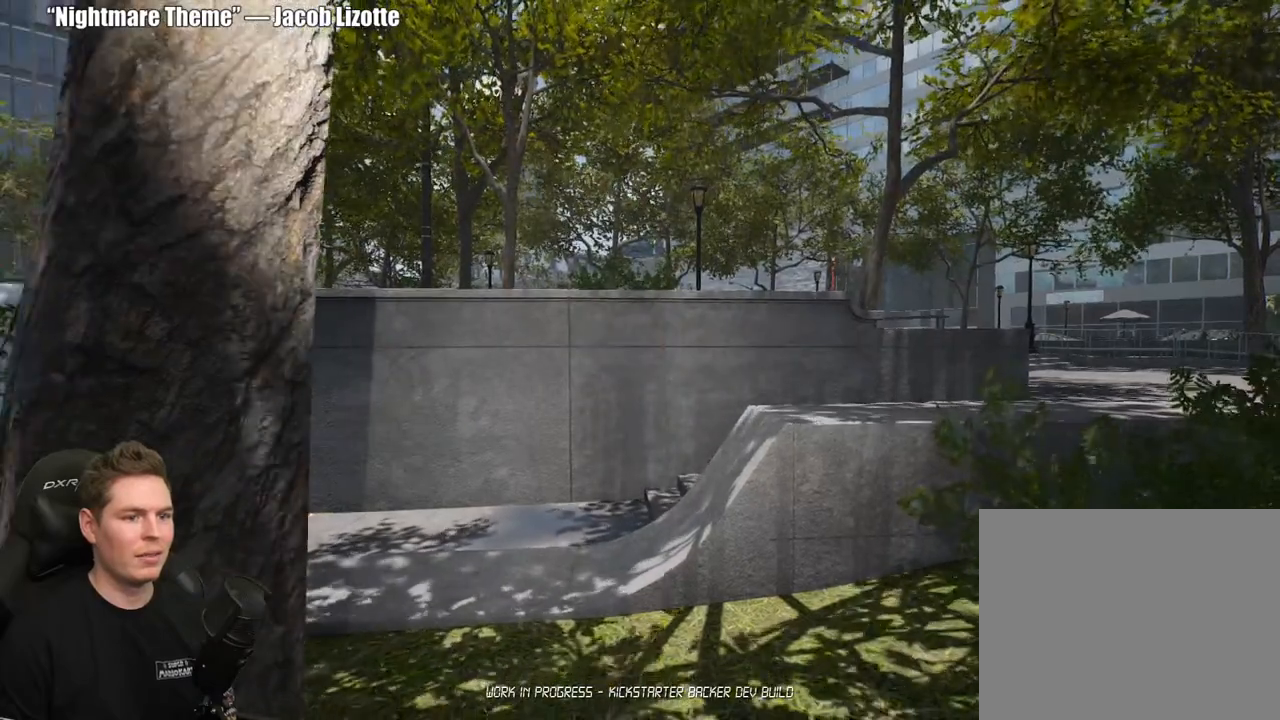
{"buttons": [], "left_stick": "up", "right_stick": "center", "events": [[317, "left_stick", "up"]]}
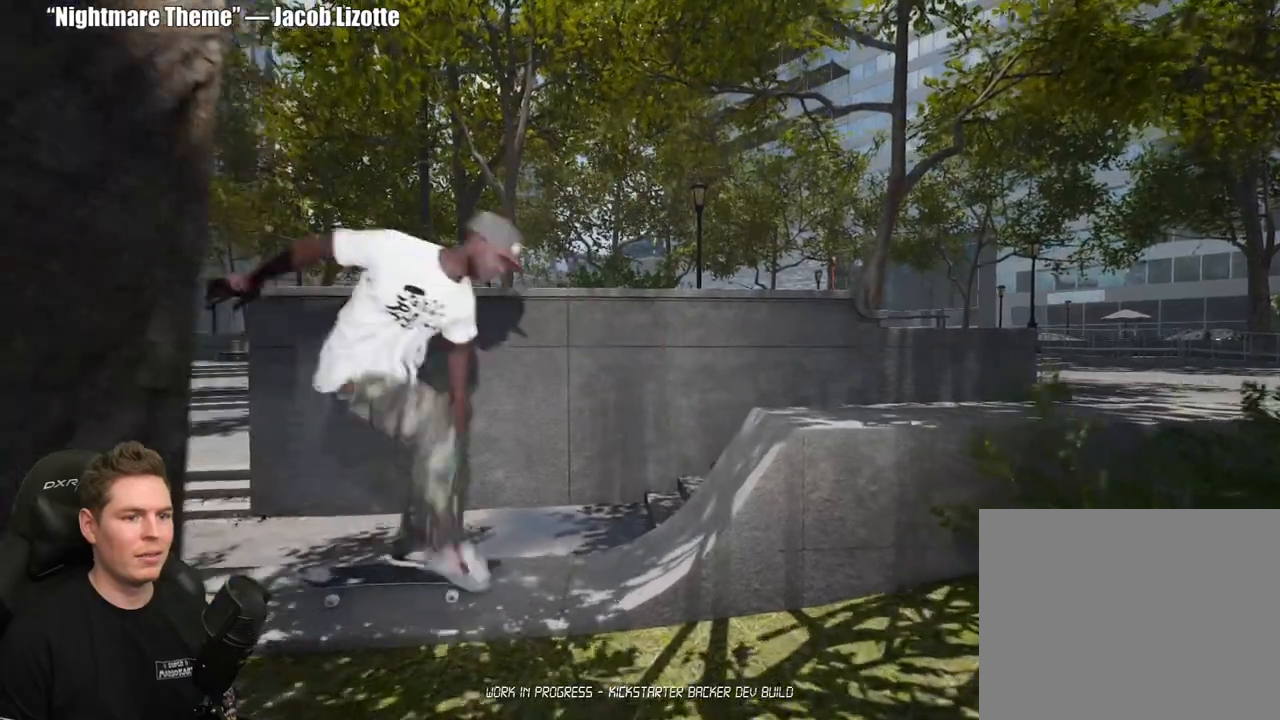
{"buttons": ["L2"], "left_stick": "center", "right_stick": "center", "events": [[33, "left_stick", "center"], [333, "L2", "down"]]}
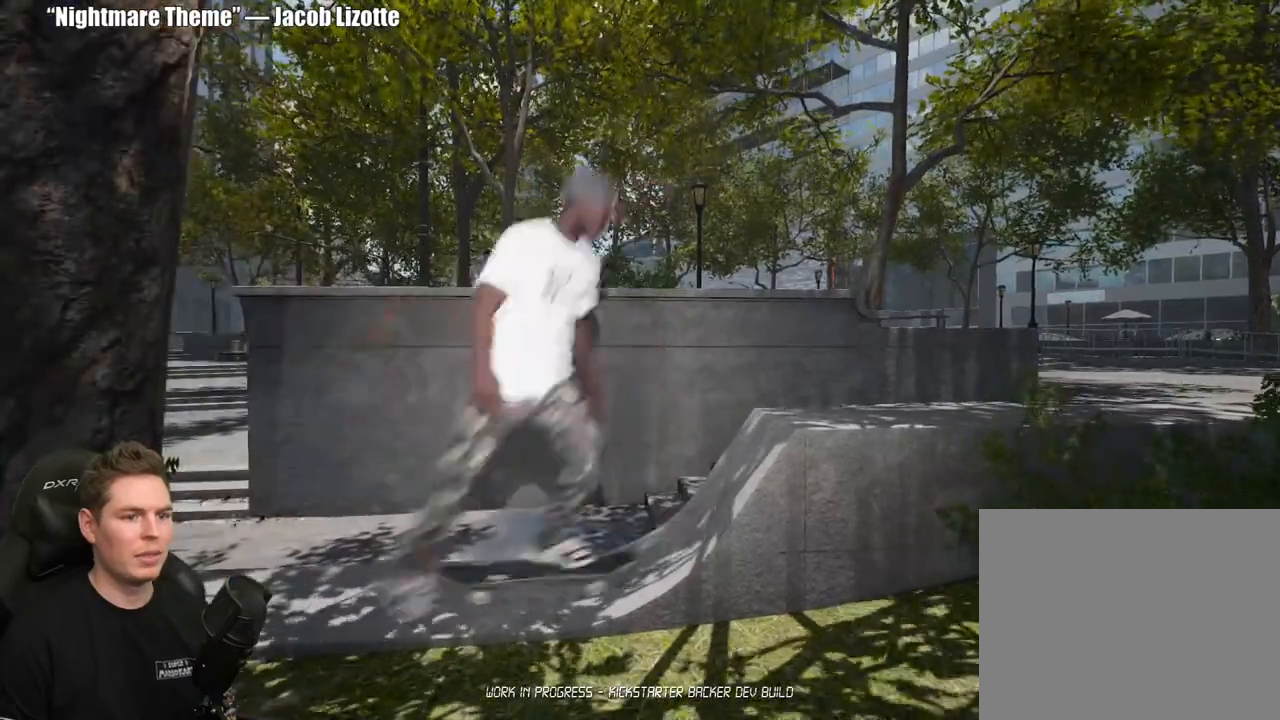
{"buttons": ["L2"], "left_stick": "center", "right_stick": "center", "events": [[300, "left_stick", "down"], [450, "left_stick", "center"]]}
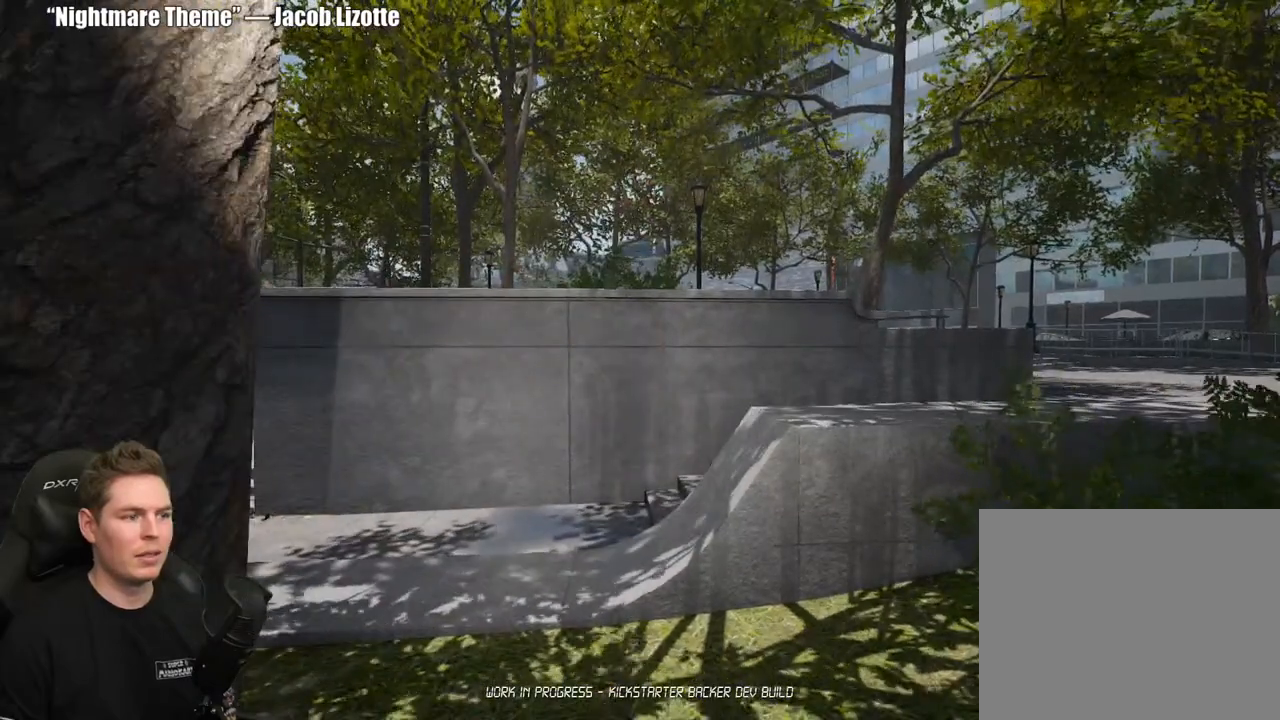
{"buttons": [], "left_stick": "center", "right_stick": "center", "events": [[317, "left_stick", "left"], [417, "L2", "up"], [433, "left_stick", "center"]]}
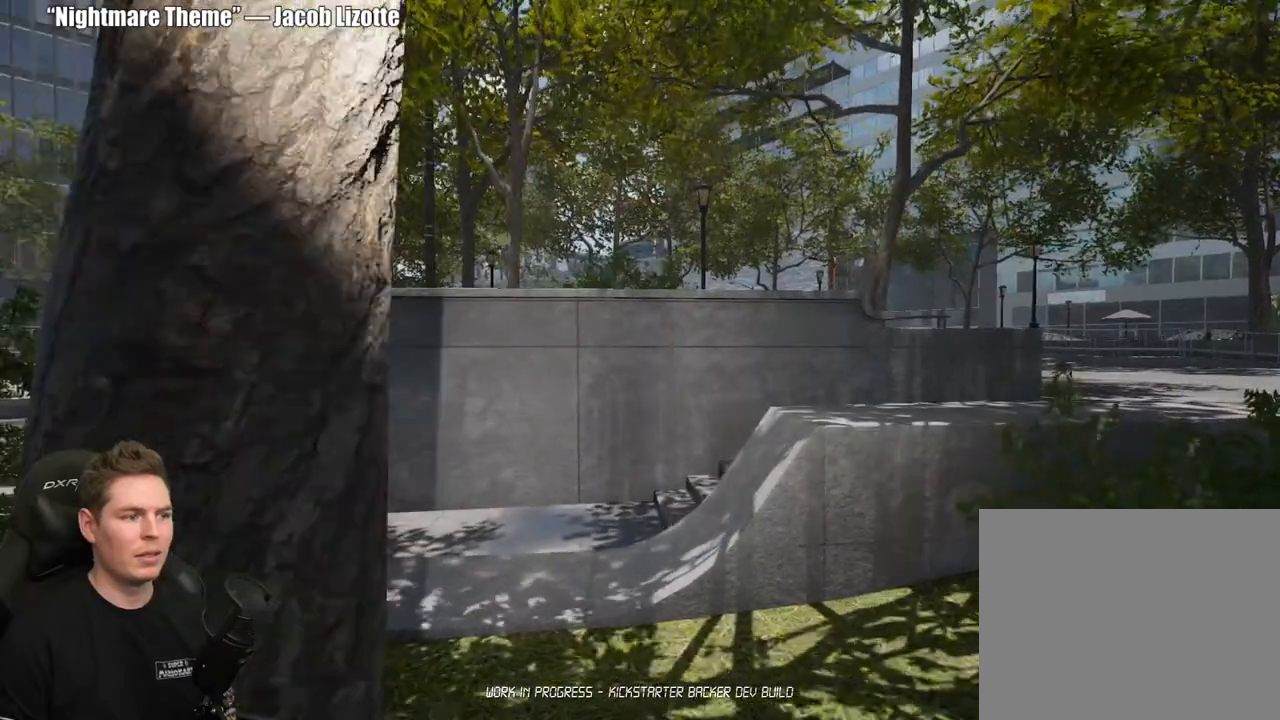
{"buttons": [], "left_stick": "left", "right_stick": "right", "events": [[333, "right_stick", "right"], [450, "left_stick", "left"]]}
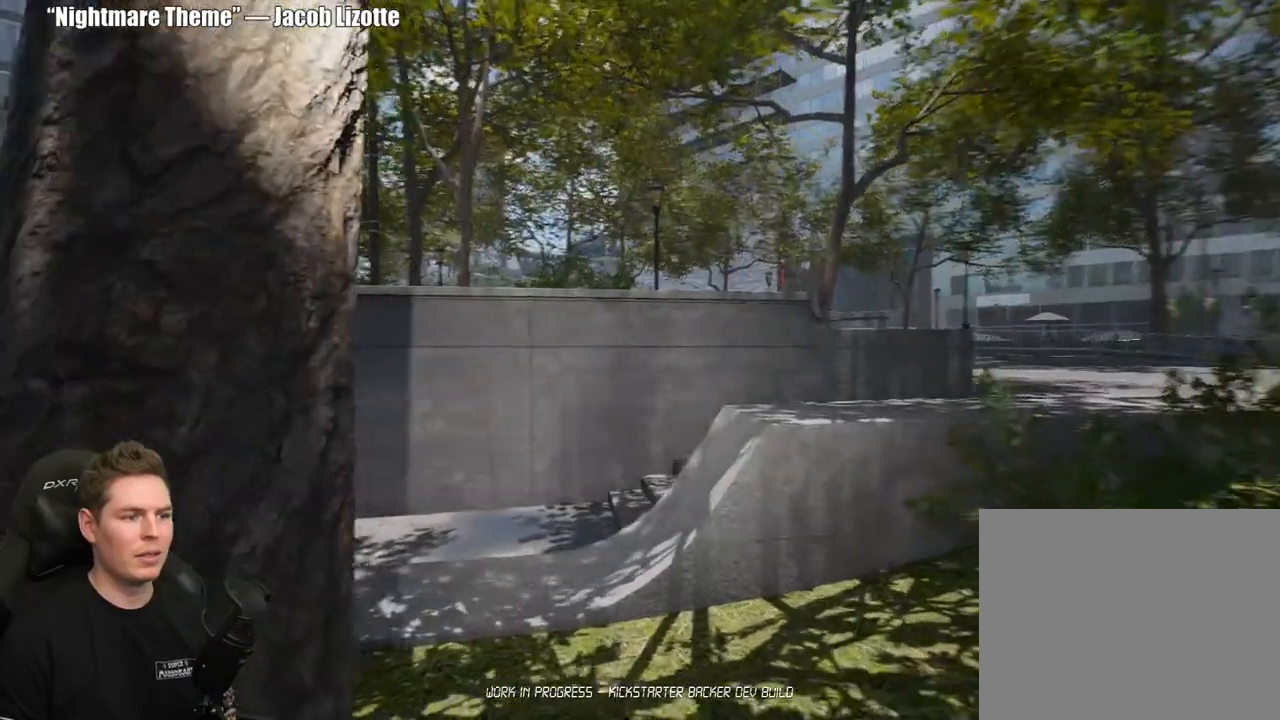
{"buttons": [], "left_stick": "center", "right_stick": "down-right", "events": [[67, "right_stick", "center"], [133, "left_stick", "center"], [367, "right_stick", "down-right"]]}
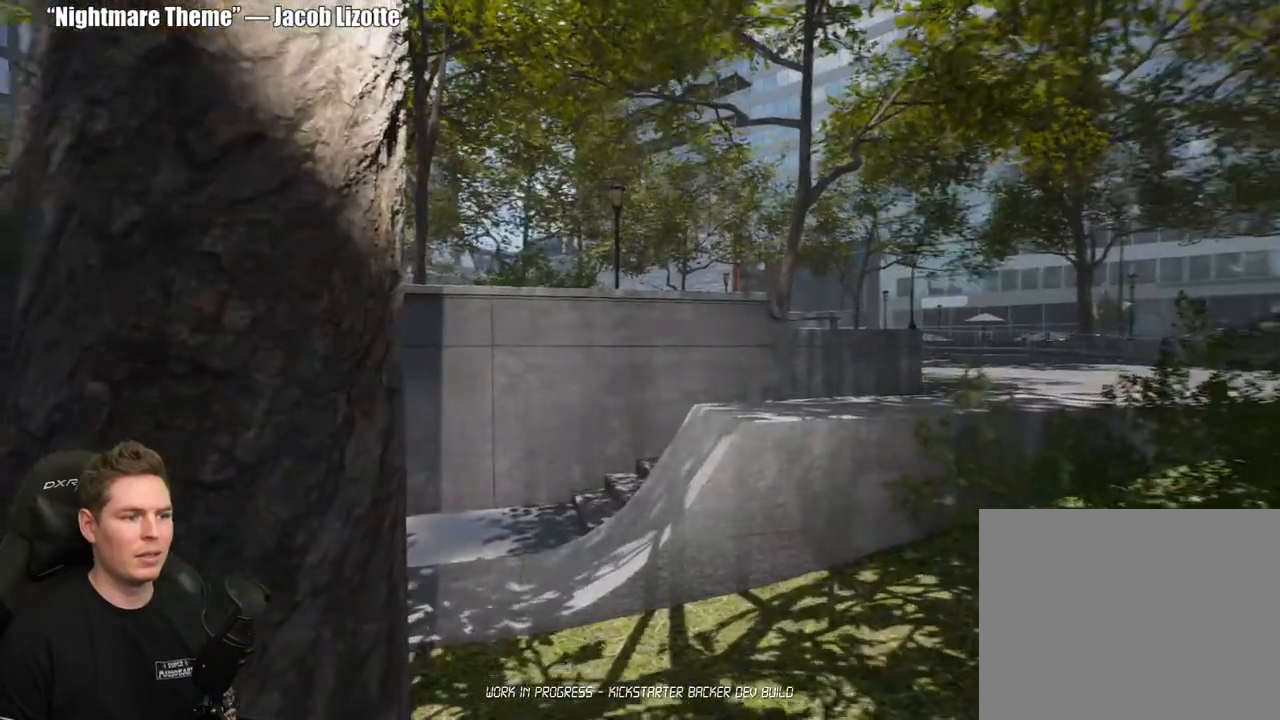
{"buttons": [], "left_stick": "center", "right_stick": "center", "events": [[50, "left_stick", "left"], [83, "right_stick", "center"], [200, "left_stick", "center"]]}
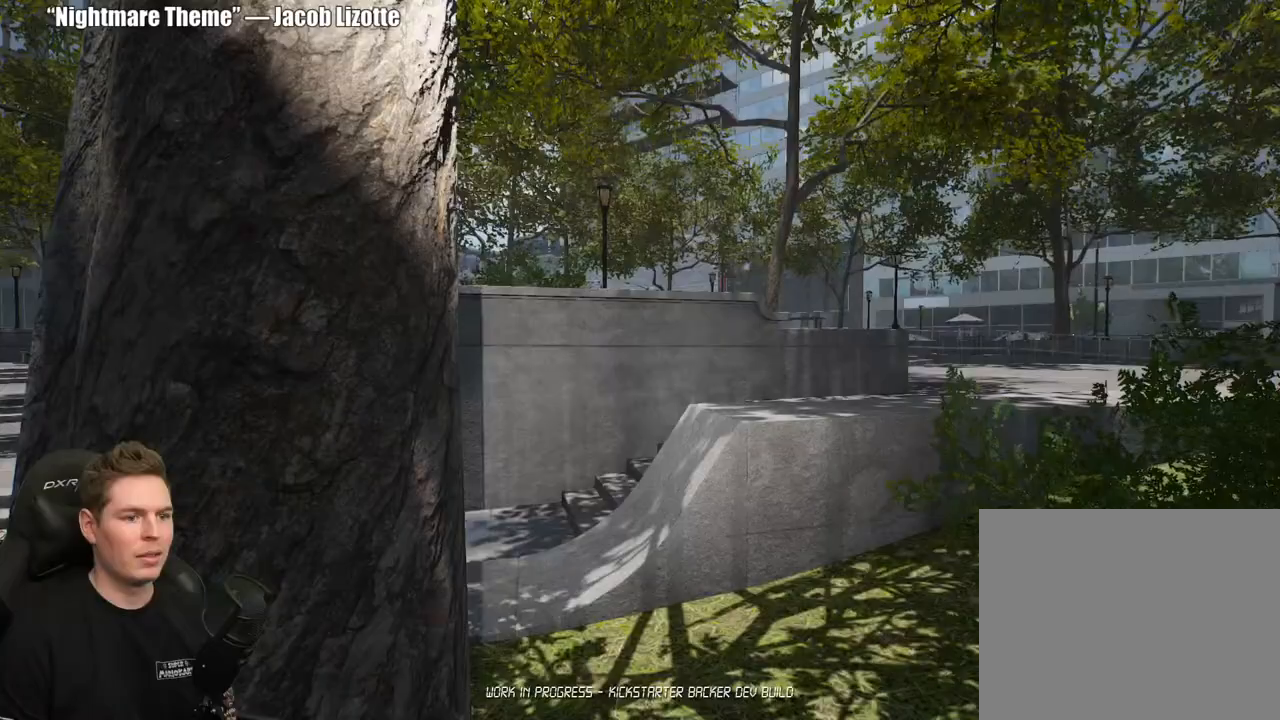
{"buttons": [], "left_stick": "center", "right_stick": "center", "events": []}
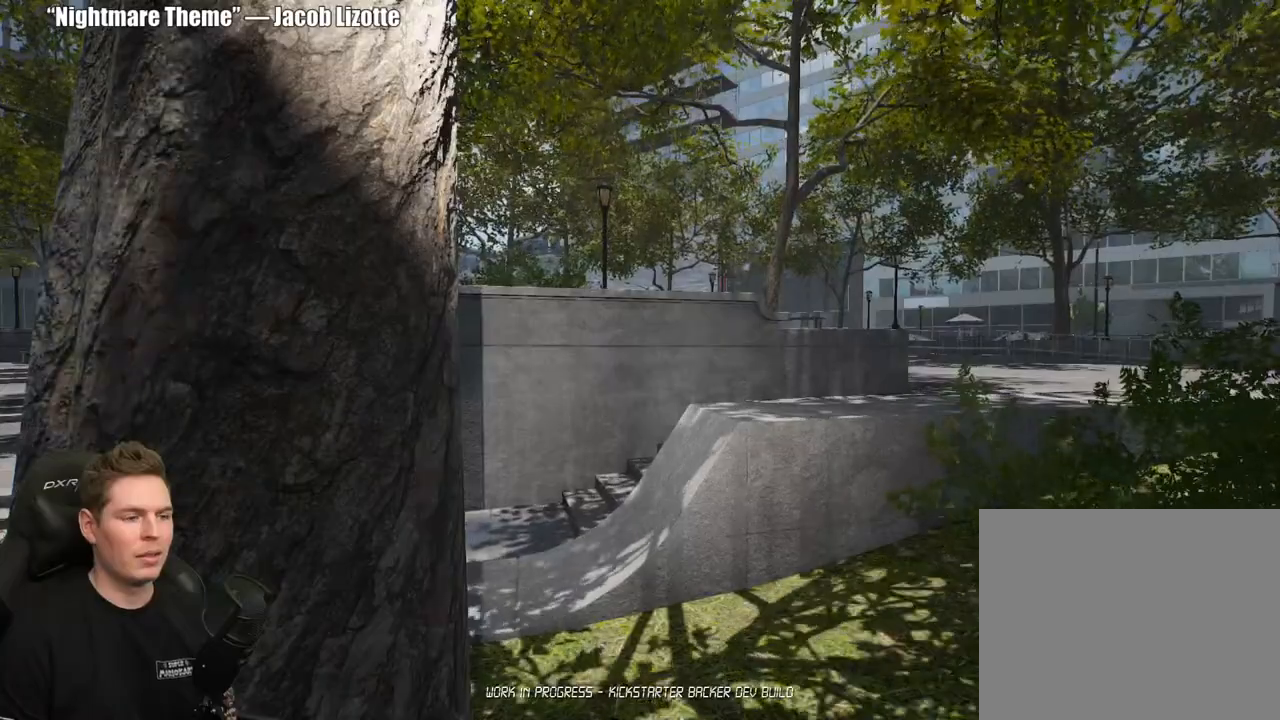
{"buttons": ["L2"], "left_stick": "center", "right_stick": "center", "events": [[300, "L2", "down"]]}
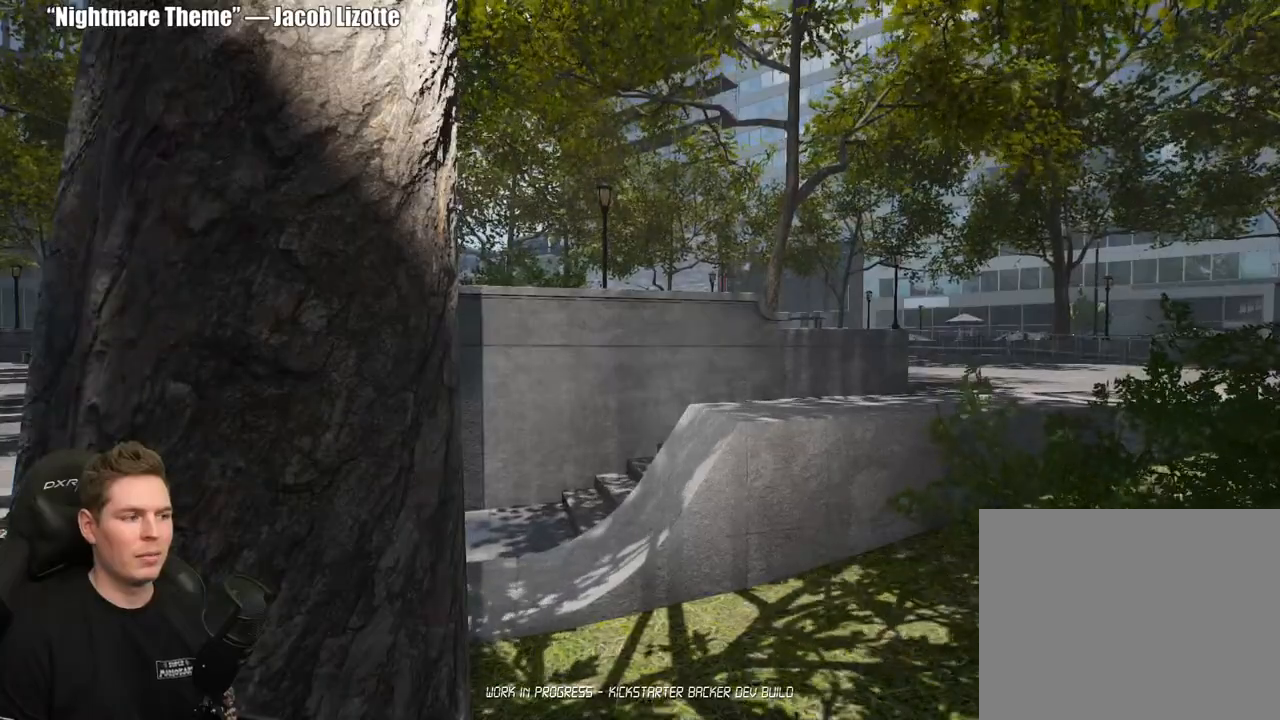
{"buttons": [], "left_stick": "center", "right_stick": "center", "events": [[100, "L2", "up"], [233, "A", "down"], [317, "A", "up"]]}
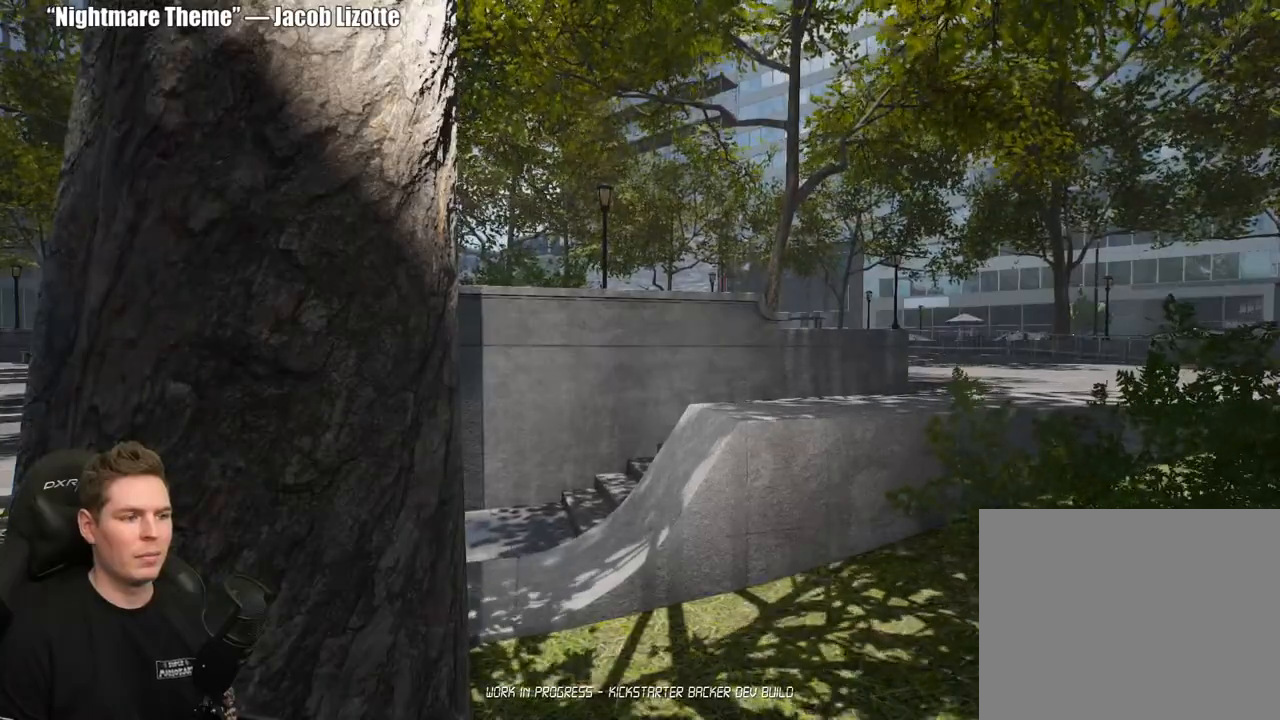
{"buttons": [], "left_stick": "right", "right_stick": "center", "events": [[417, "left_stick", "right"]]}
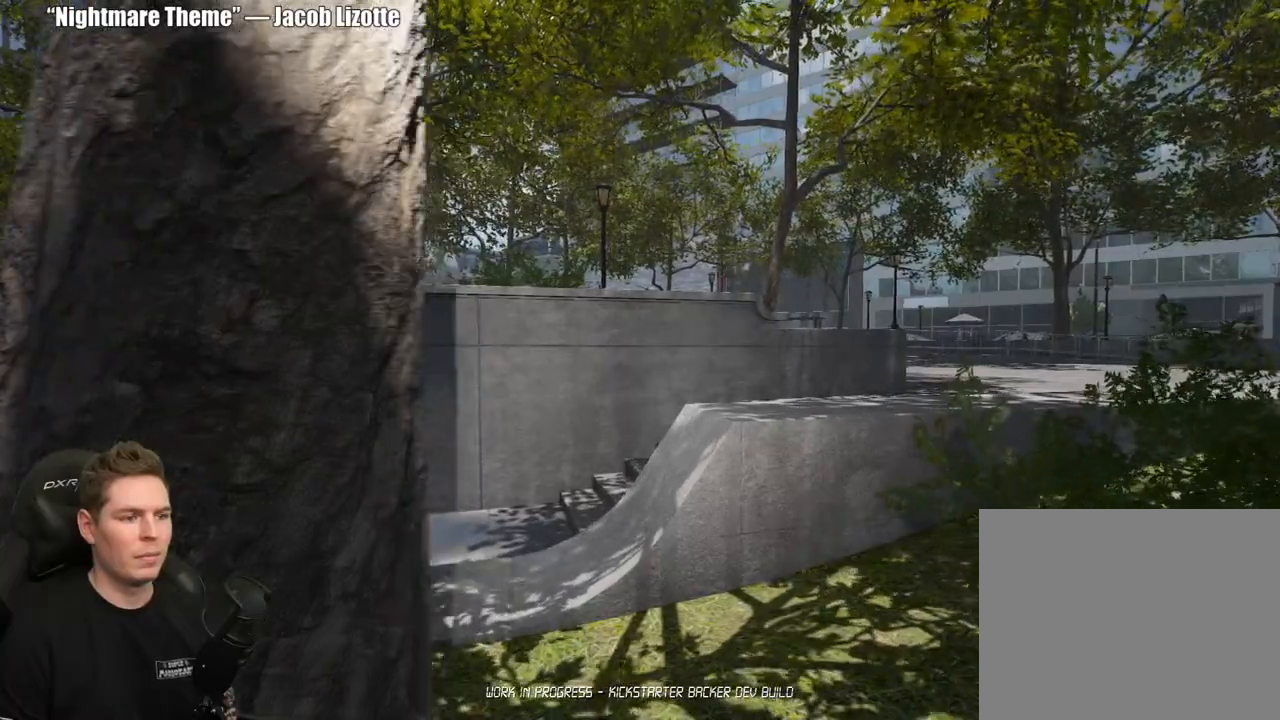
{"buttons": [], "left_stick": "right", "right_stick": "center", "events": []}
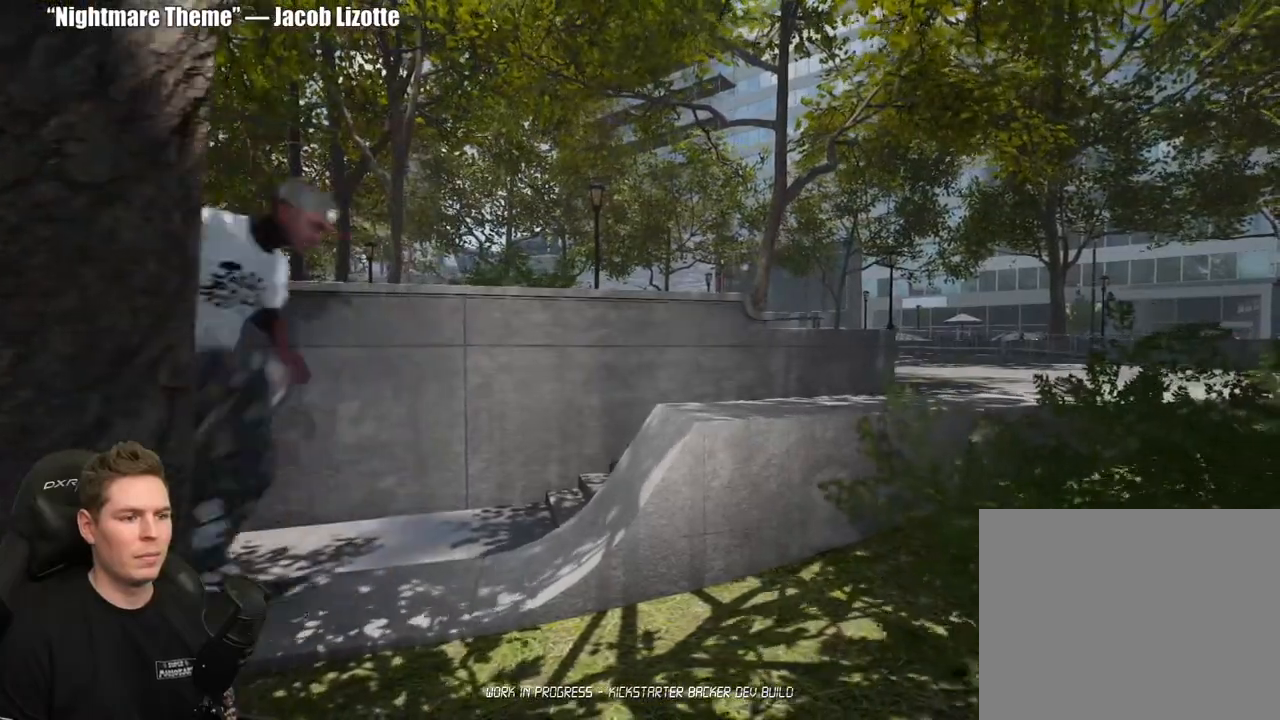
{"buttons": [], "left_stick": "center", "right_stick": "center", "events": [[417, "left_stick", "center"]]}
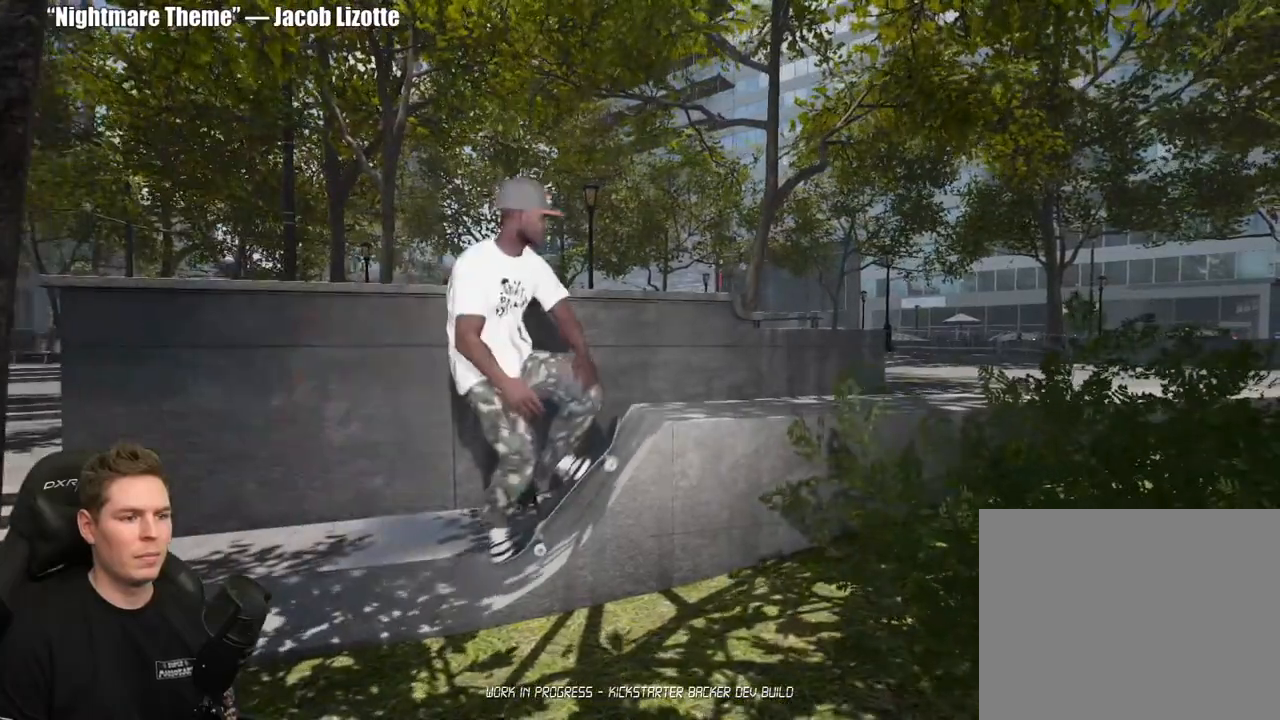
{"buttons": [], "left_stick": "center", "right_stick": "center", "events": []}